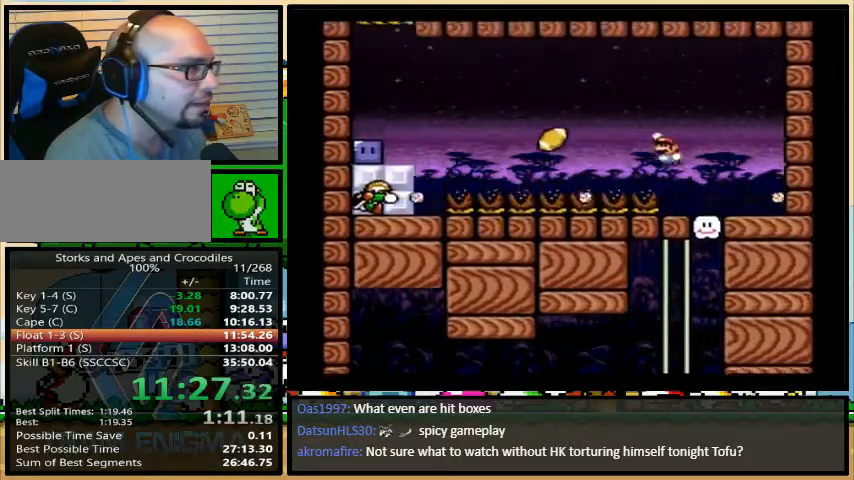
Gameplay with a controller (Nintendo layout); each line is a JSON object with the inputs held at the frame after it. "events" lists button and stick changes between this image and that frame as [ms after this image, input, new state], when the widget could be followed in between. Not read: L3 R3.
{"buttons": ["B", "Y", "DPAD_LEFT"], "events": []}
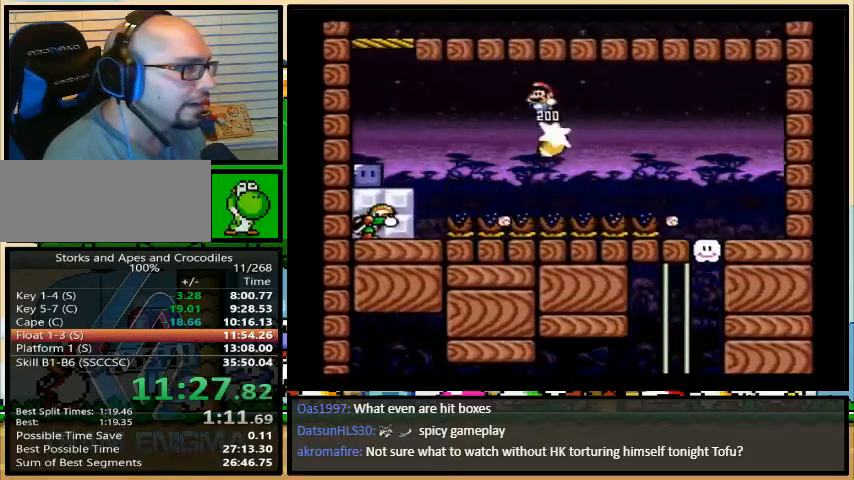
{"buttons": ["Y", "DPAD_LEFT"], "events": [[300, "B", "up"], [300, "Y", "up"], [400, "Y", "down"]]}
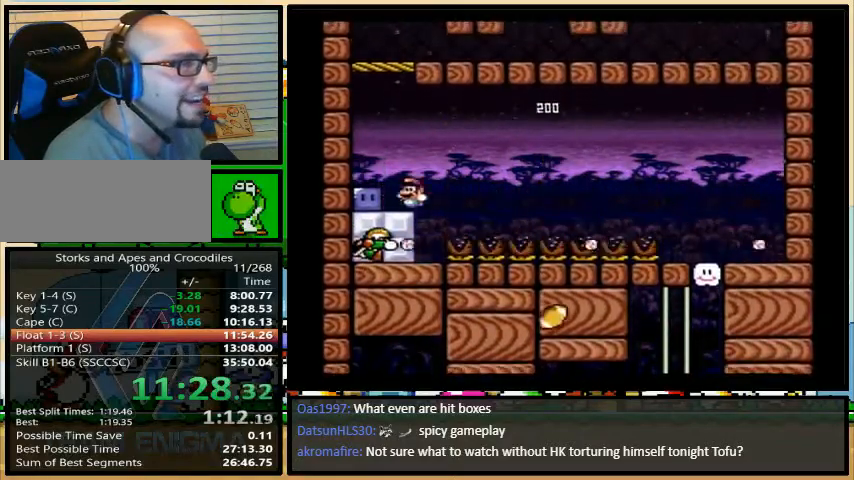
{"buttons": ["Y", "DPAD_LEFT"], "events": [[67, "B", "down"], [400, "B", "up"]]}
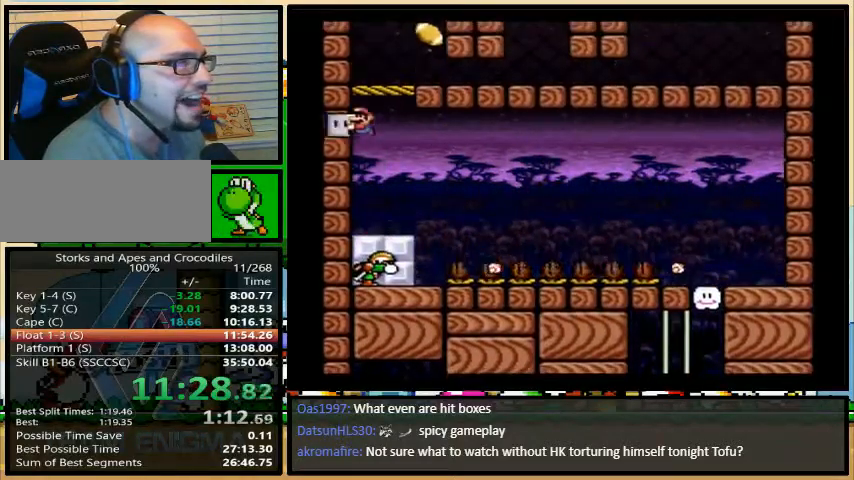
{"buttons": ["Y", "DPAD_RIGHT"], "events": [[100, "DPAD_RIGHT", "down"], [333, "DPAD_LEFT", "up"]]}
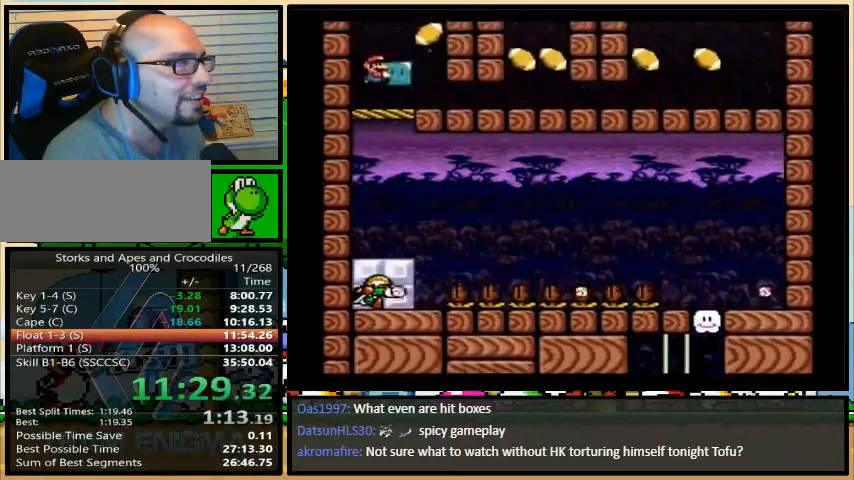
{"buttons": ["Y", "DPAD_RIGHT"], "events": [[167, "DPAD_DOWN", "down"], [200, "DPAD_DOWN", "up"], [200, "DPAD_LEFT", "down"], [267, "DPAD_LEFT", "up"], [267, "DPAD_UP", "down"], [300, "DPAD_UP", "up"]]}
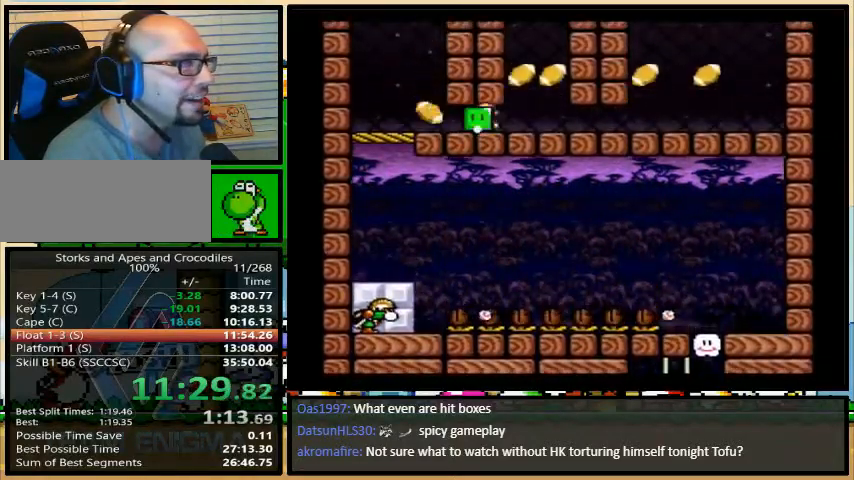
{"buttons": ["Y", "DPAD_RIGHT"], "events": [[267, "DPAD_LEFT", "down"], [367, "DPAD_UP", "down"], [433, "DPAD_LEFT", "up"], [433, "DPAD_UP", "up"]]}
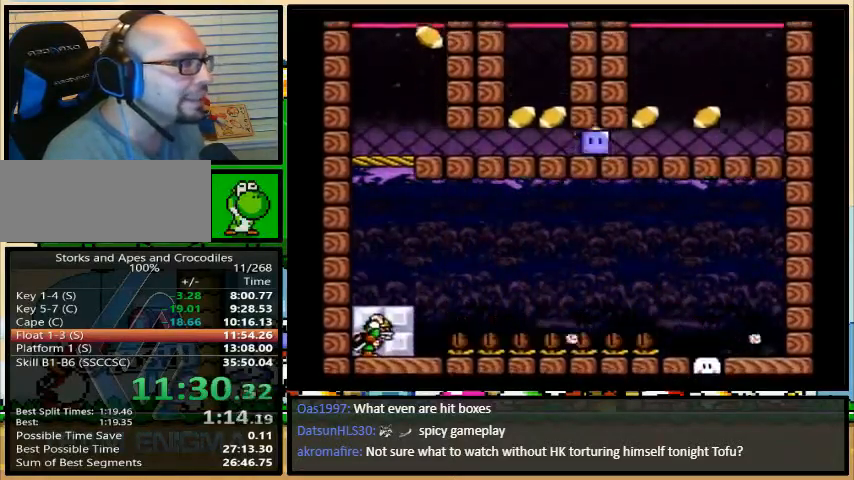
{"buttons": ["Y", "DPAD_RIGHT"], "events": []}